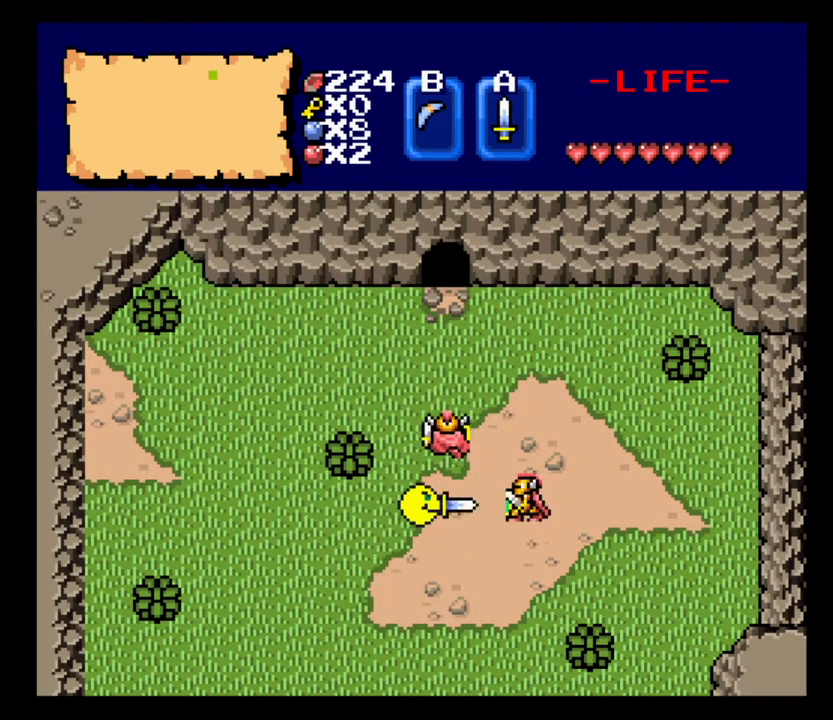
Gameplay with keyboard; each line is a JSON object with the keys held at the frame after it. "events" lists presses ("down") and releases ("up") of ".", "/", "0", "1", "2", "3", "4", "5", "6", "7", "8", "9", "a", "alt_l", "alt_r", "b", "backslash", "backspace", "c", "caps_lock", "comma", "ctrl_l", "ctrl_r", "d", "delete", "down", "e", "equals", "escape", "f", "f1", "f10", "f11", "f12", "f2", "f3", "f4", "f5", "f6", "f7", "f8", "f9", "h", "i", "j", "k", "lbracket", "left", "m", "minus", "n", "num0", "num1", "num2", "num3", "num4", "num5", "num6", "num7", "num8", "num9", "o", "quote", "r", "rbracket", "return", "right", "s", "semicolon", "shift_l", "shift_r", "space", "super_l", "super_r", "t", "tab", "tilde", "u", "up", "v", "w", "x" and "z" between this image and that frame as [ms after this image, input, new state], when the widget could be followed in between. No other keys are recorded. Mouse input is not recorded. Not read: g l p q y.
{"keys": [], "events": [[33, "up", "up"], [233, "a", "down"], [400, "a", "up"]]}
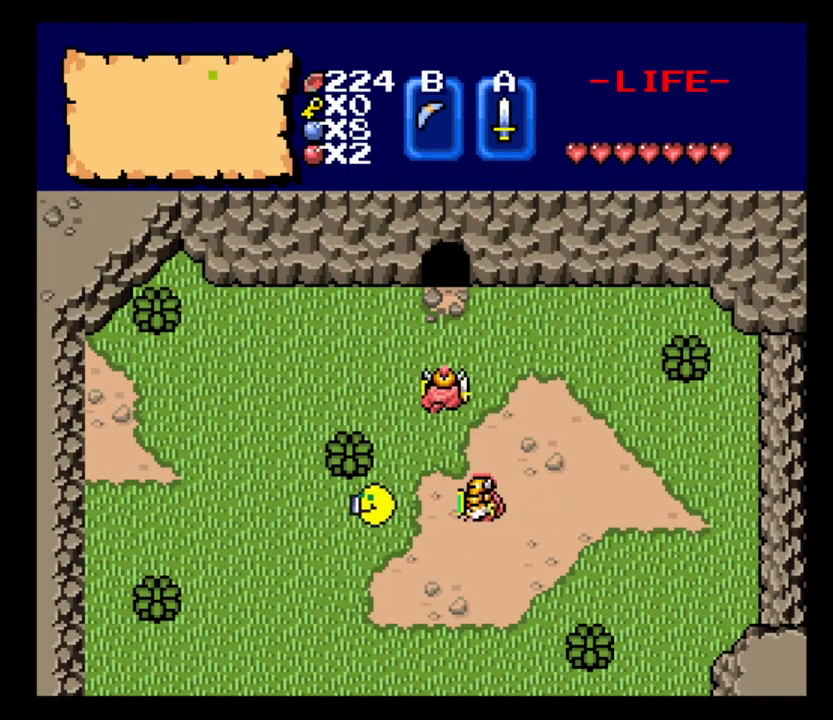
{"keys": ["e"], "events": [[33, "s", "down"], [433, "s", "up"], [467, "e", "down"]]}
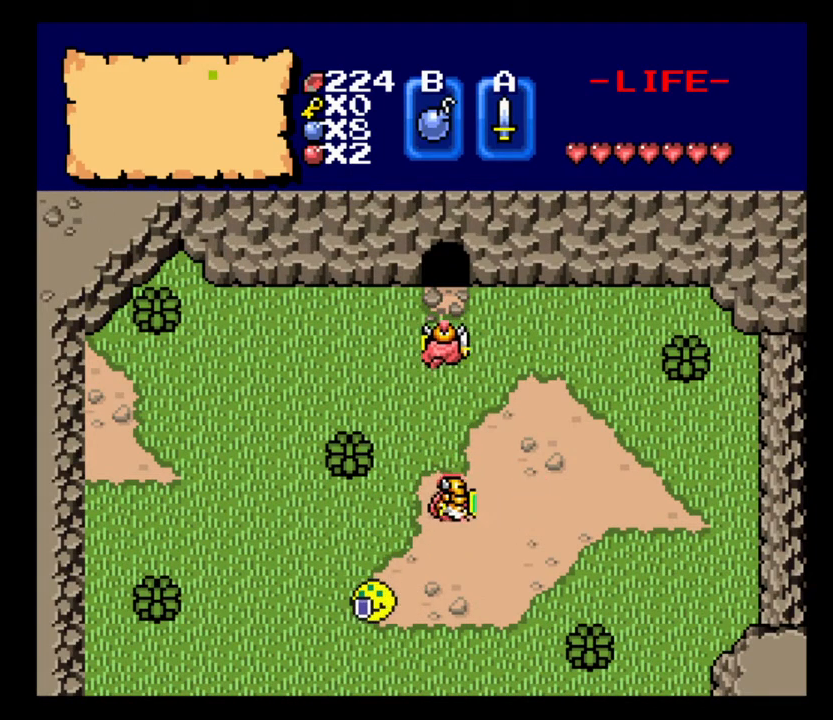
{"keys": ["e"], "events": [[100, "e", "up"], [167, "e", "down"], [300, "e", "up"], [500, "e", "down"]]}
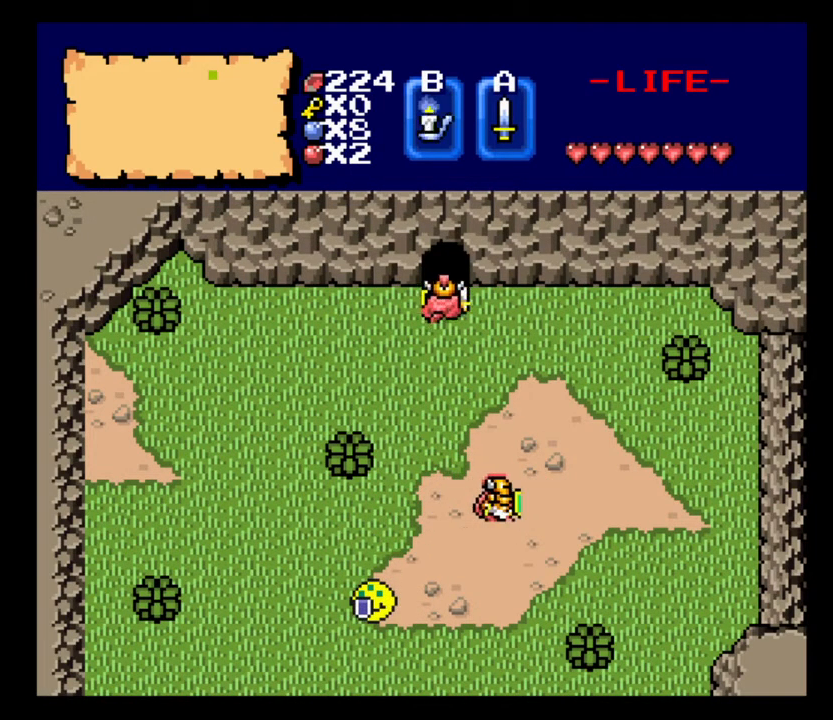
{"keys": [], "events": [[133, "e", "up"], [267, "e", "down"], [467, "e", "up"]]}
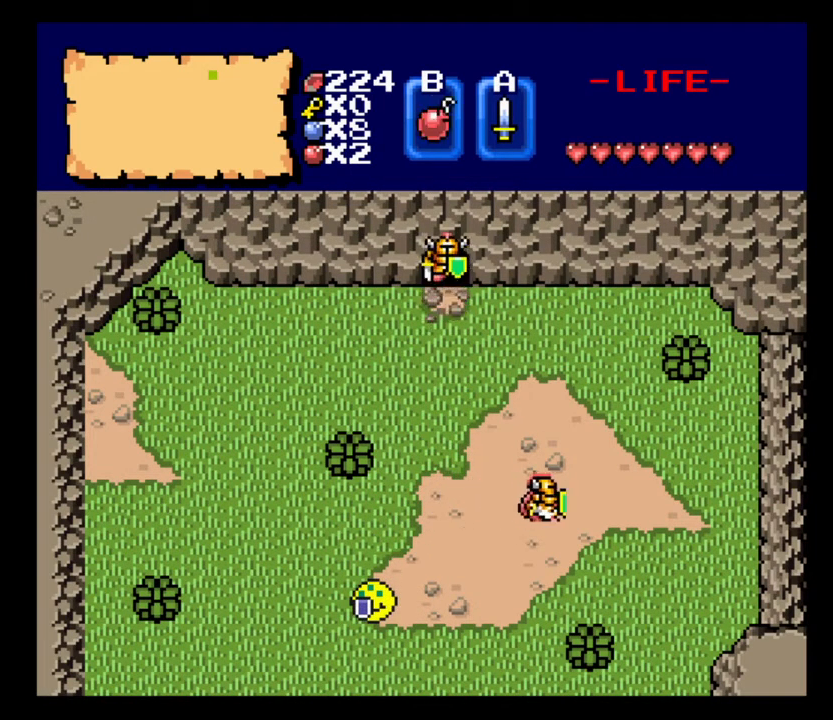
{"keys": ["w"], "events": [[300, "w", "down"]]}
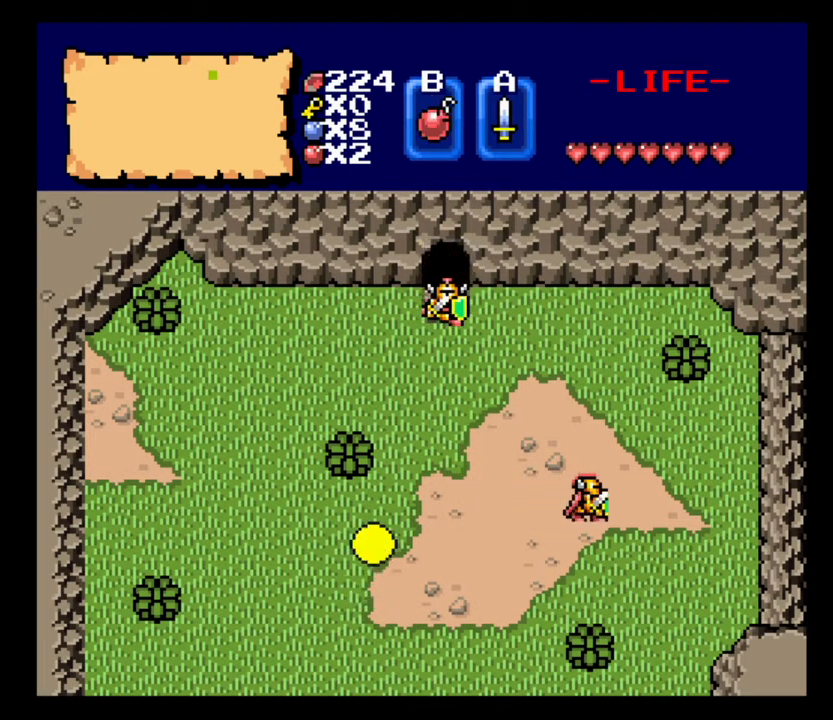
{"keys": ["d"], "events": [[233, "d", "down"], [233, "w", "up"]]}
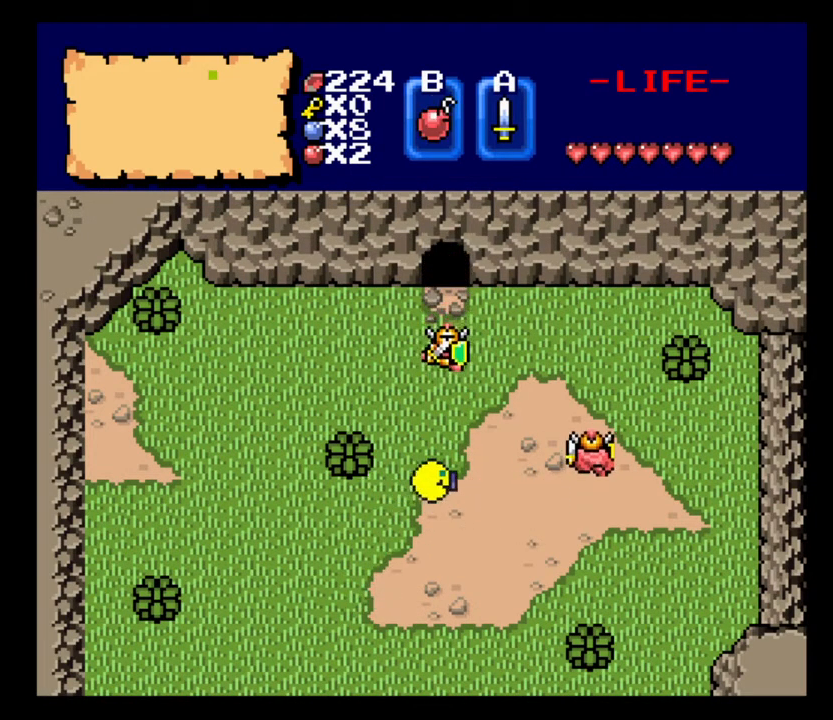
{"keys": ["right"], "events": [[233, "w", "down"], [267, "d", "up"], [433, "right", "down"], [433, "w", "up"]]}
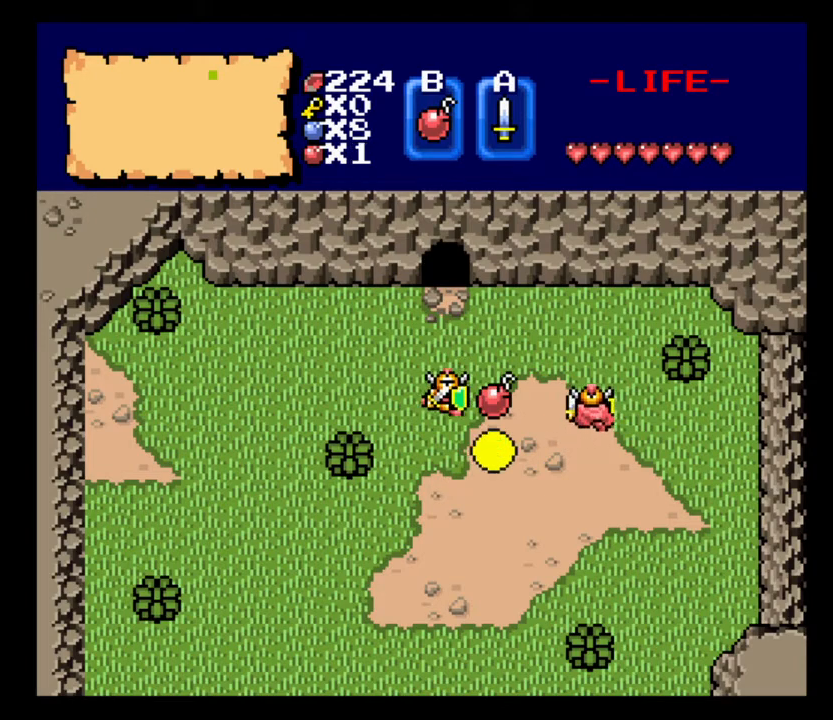
{"keys": [], "events": [[67, "right", "up"], [167, "s", "down"], [400, "s", "up"]]}
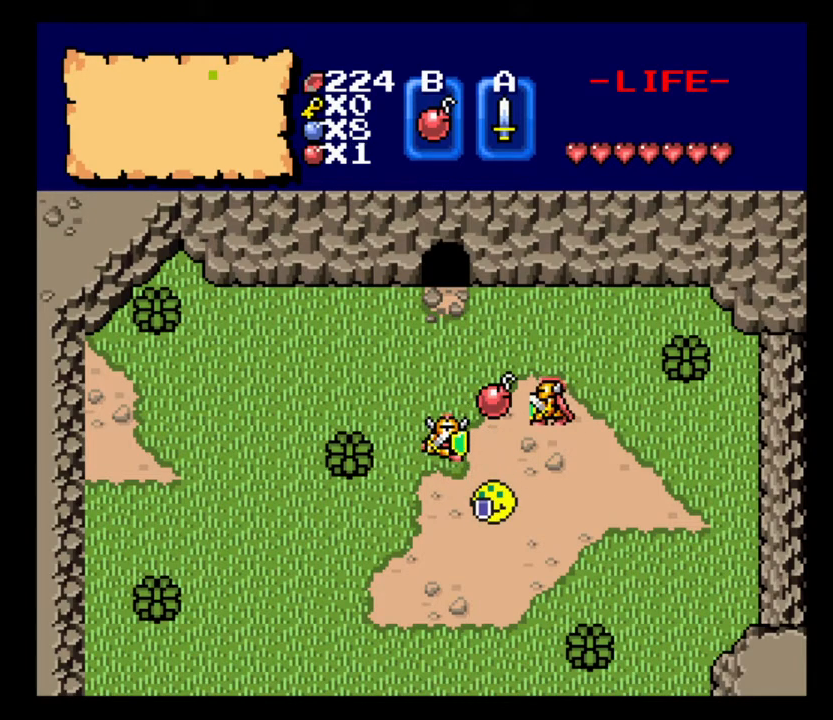
{"keys": [], "events": []}
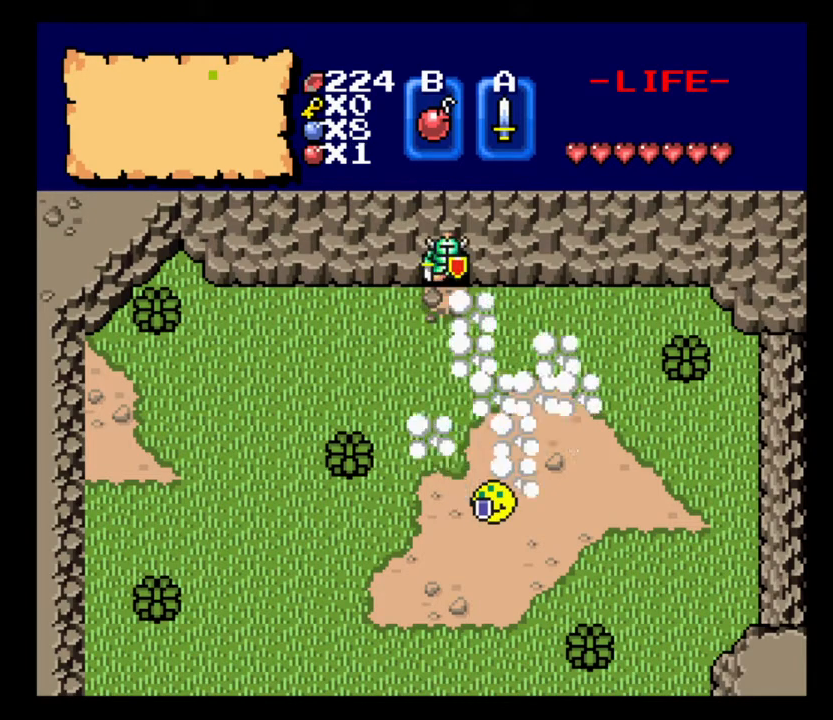
{"keys": ["w"], "events": [[300, "w", "down"]]}
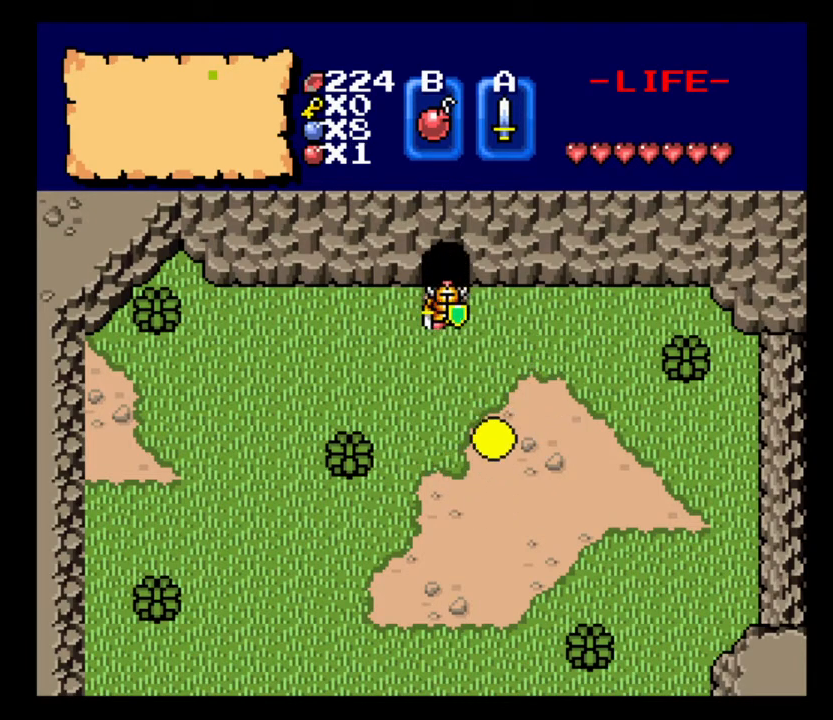
{"keys": ["s"], "events": [[300, "right", "down"], [367, "w", "up"], [433, "s", "down"], [500, "right", "up"]]}
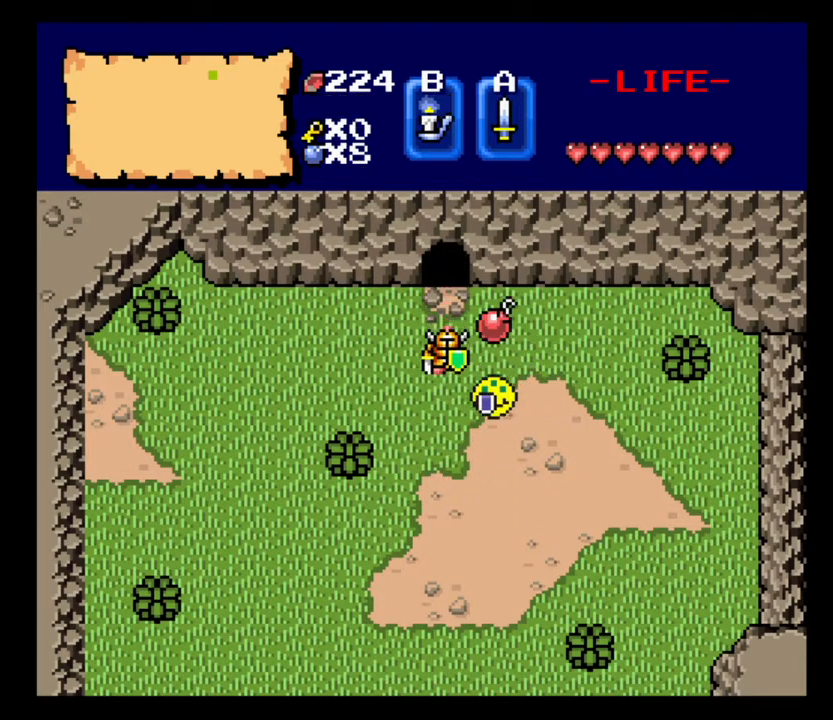
{"keys": [], "events": [[467, "s", "up"]]}
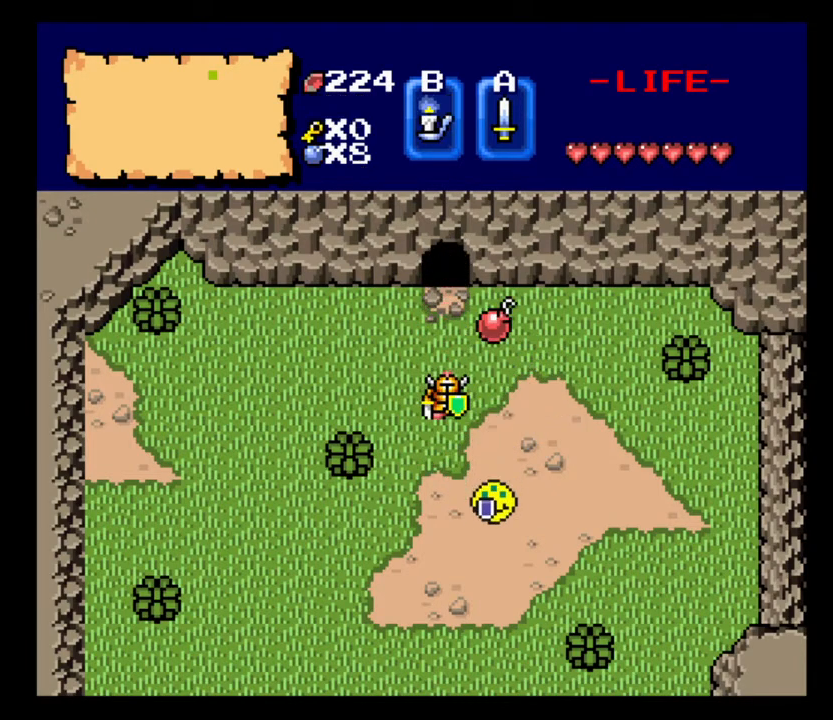
{"keys": [], "events": []}
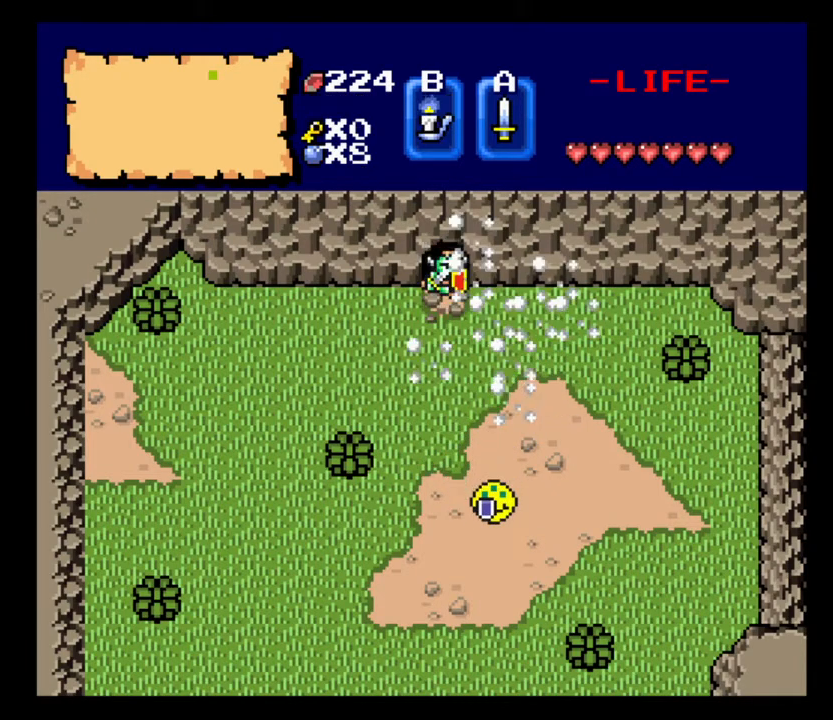
{"keys": ["w"], "events": [[367, "w", "down"]]}
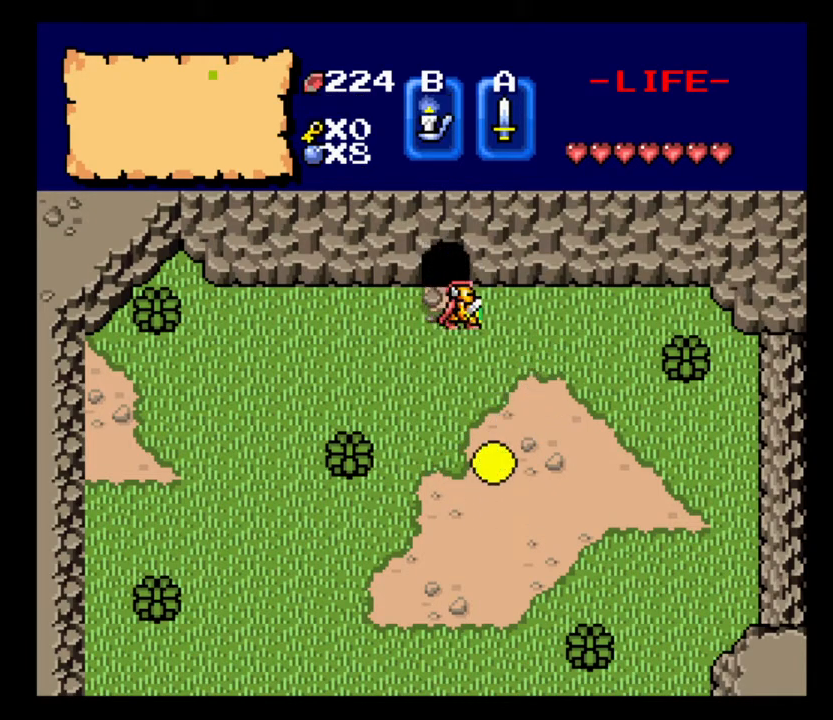
{"keys": ["w"], "events": [[200, "w", "up"], [467, "w", "down"]]}
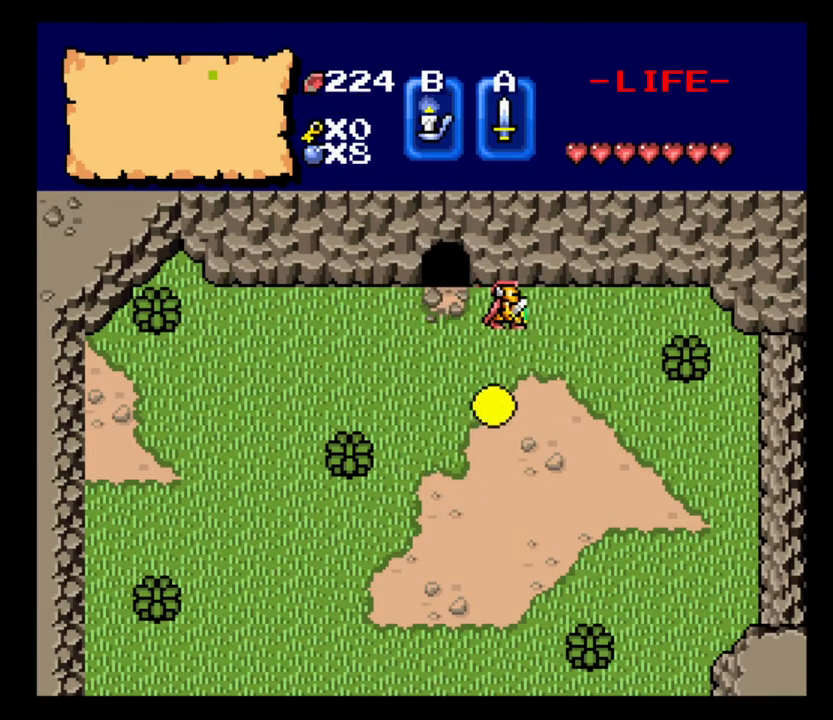
{"keys": [], "events": [[67, "up", "down"], [167, "w", "up"], [267, "up", "up"]]}
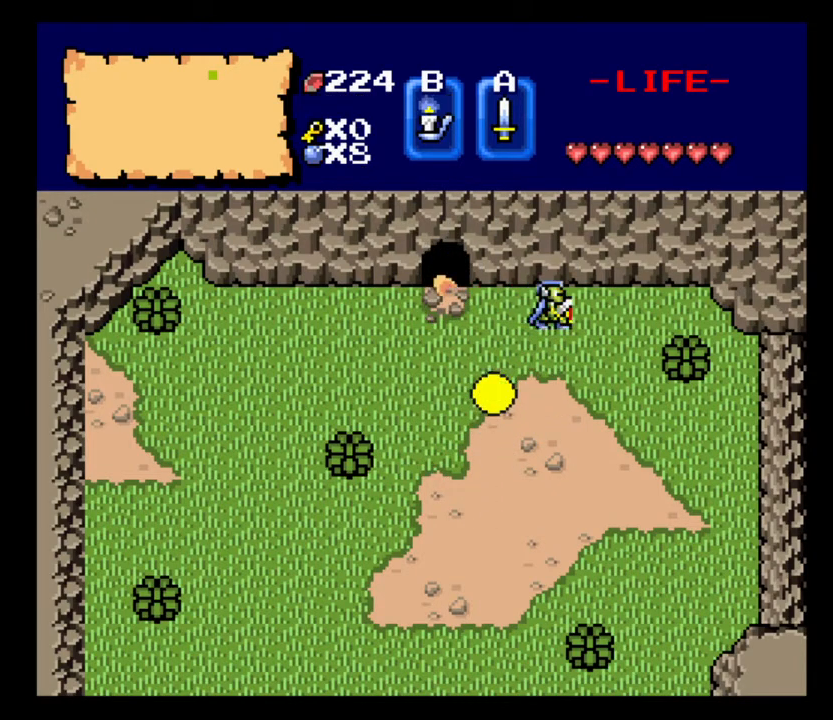
{"keys": ["d"], "events": [[33, "a", "down"], [33, "w", "down"], [100, "a", "up"], [333, "d", "down"], [367, "w", "up"]]}
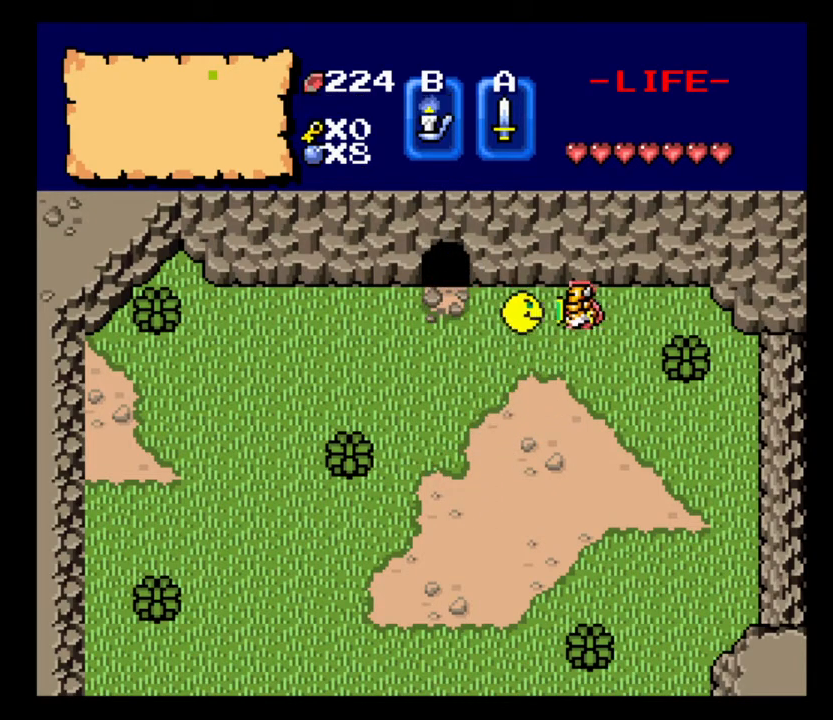
{"keys": ["s"], "events": [[33, "up", "down"], [100, "d", "up"], [167, "up", "up"], [400, "s", "down"]]}
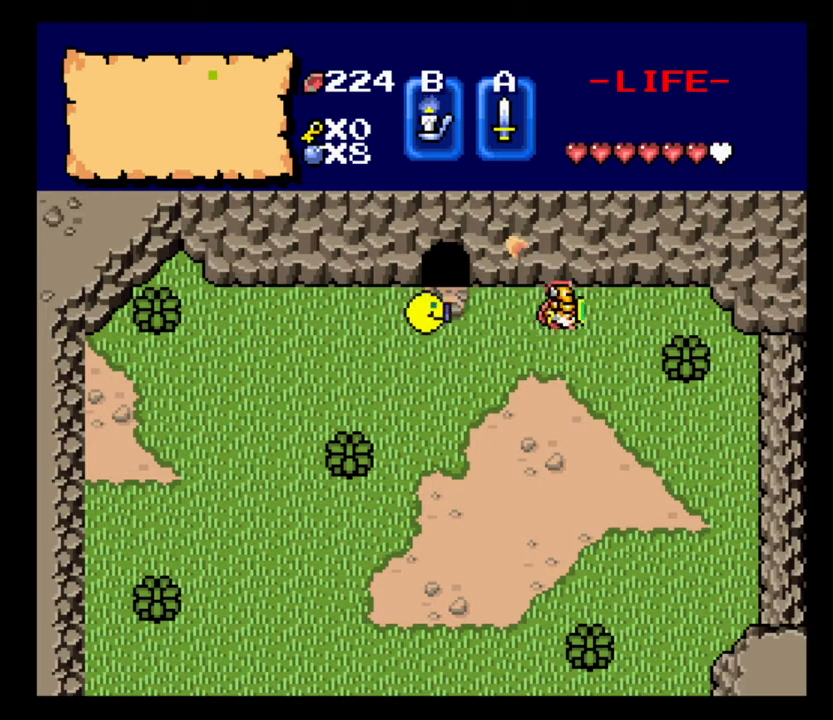
{"keys": ["d"], "events": [[233, "d", "down"], [233, "s", "up"]]}
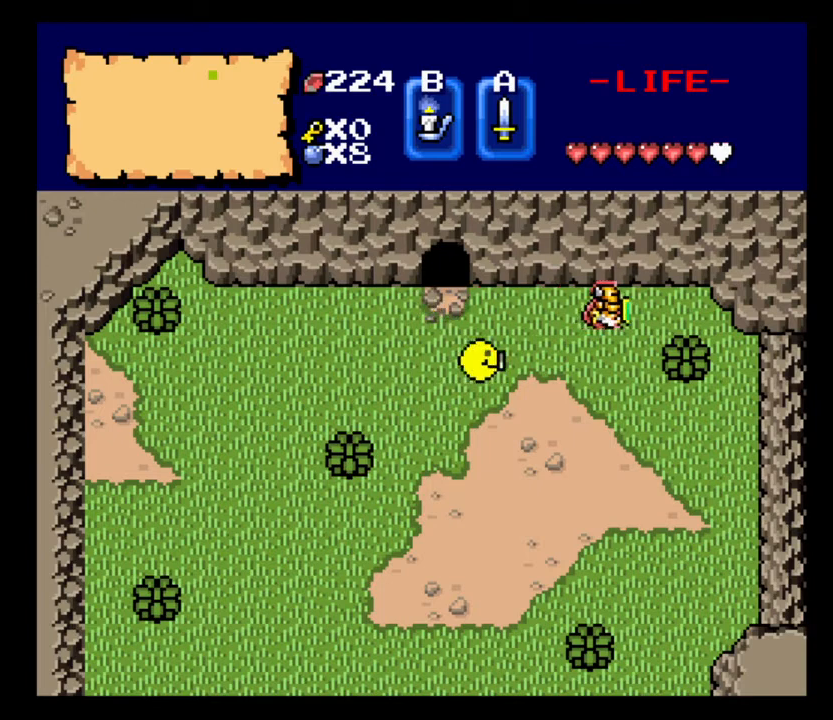
{"keys": ["d"], "events": []}
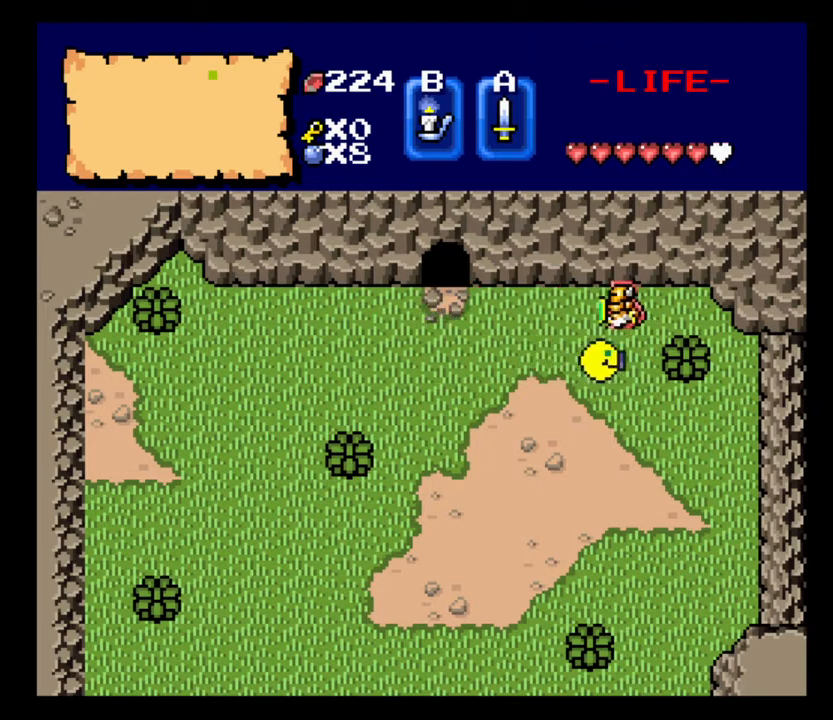
{"keys": [], "events": [[33, "w", "down"], [133, "d", "up"], [167, "up", "down"], [167, "w", "up"], [333, "up", "up"]]}